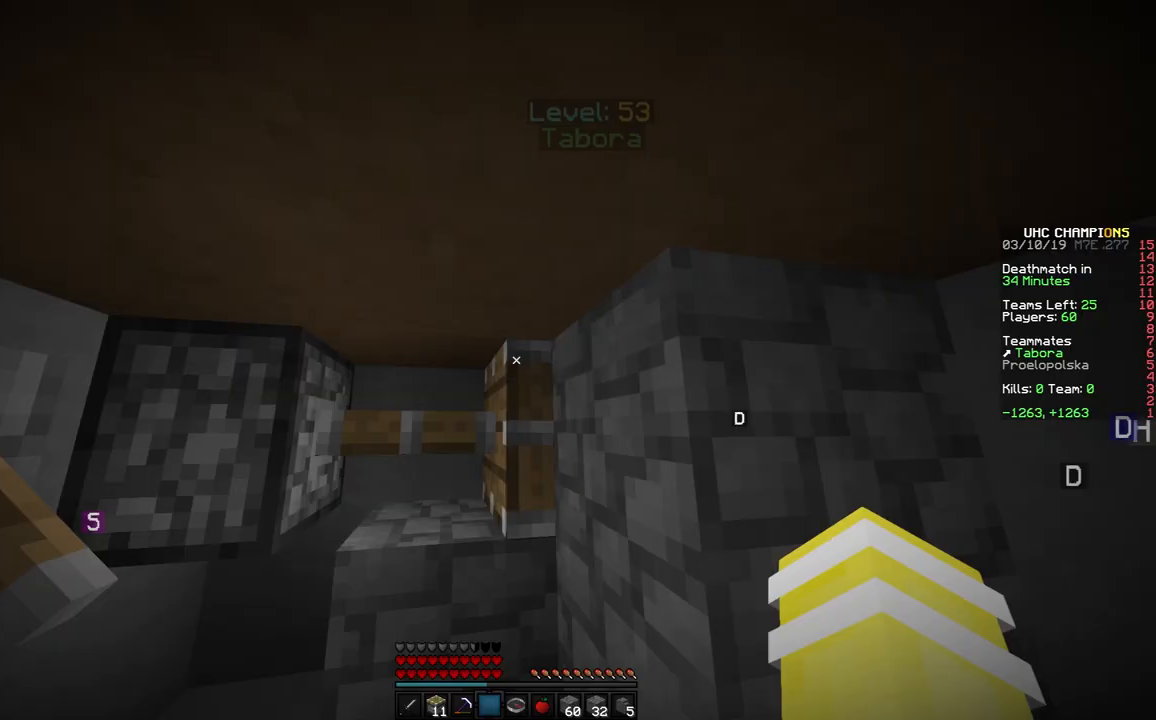
Gameplay with keyboard and mouse; each line is a JSON object with the keys and mouse buttons held at the frame after it. "events" lists presses ("down") and releases ("up") of "a", "d", "s", "space", "w", "mouse_left" and "mouse_right" between this image and that frame as [ms after this image, input, new state], when the widget could be followed in between. "mouse_left", "mouse_right" = the "left", "right" buttons of the "mouse" list. No other keys are recorded. Fast repeated clicks can show as one long hold. Mouse movement is not recorded.
{"keys": [], "mouse": [], "events": []}
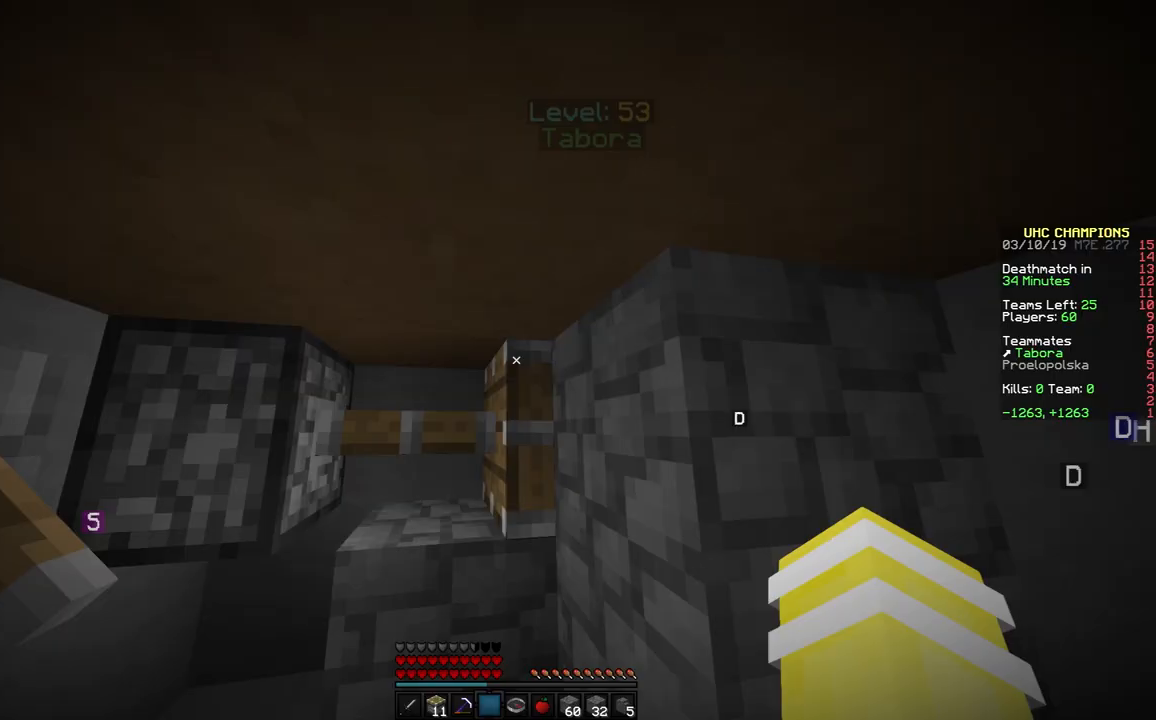
{"keys": [], "mouse": [], "events": []}
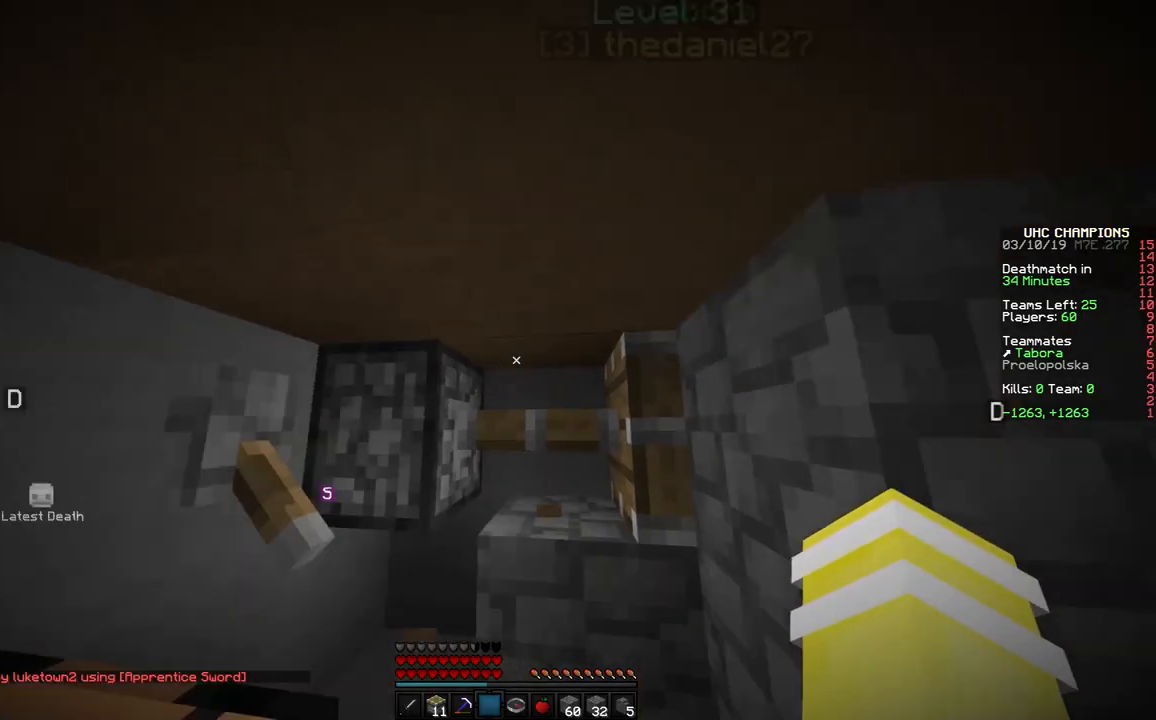
{"keys": [], "mouse": [], "events": []}
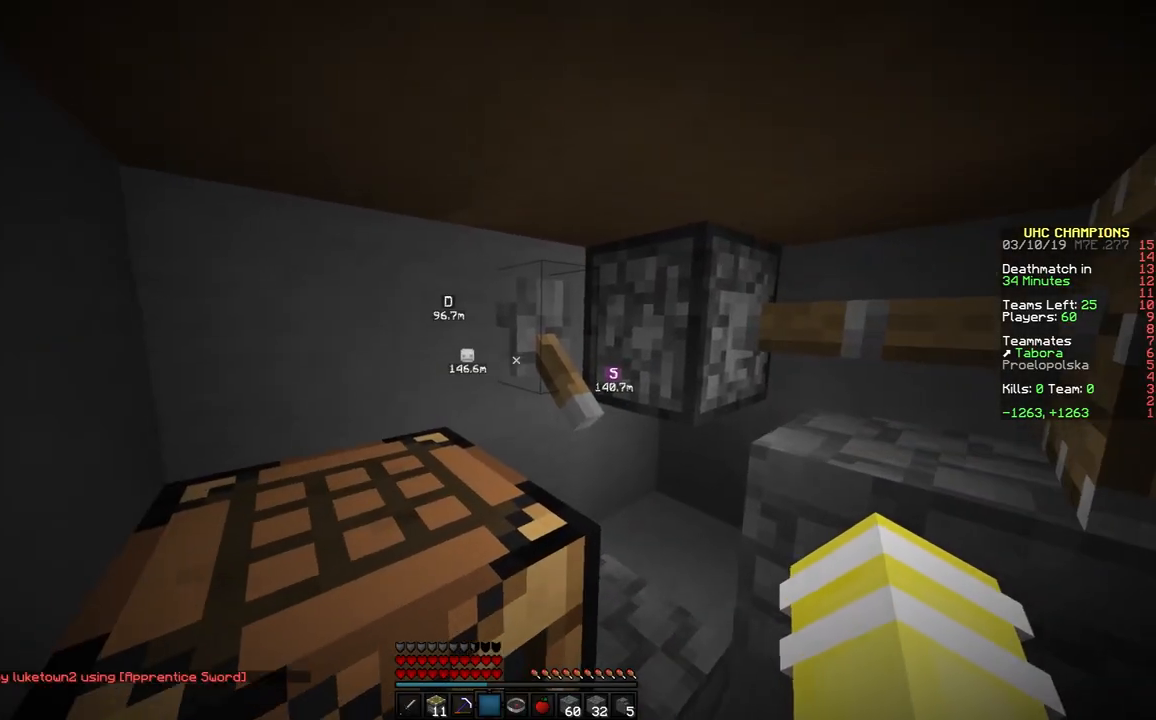
{"keys": ["w"], "mouse": [], "events": [[50, "mouse_right", "down"], [150, "mouse_right", "up"], [350, "w", "down"]]}
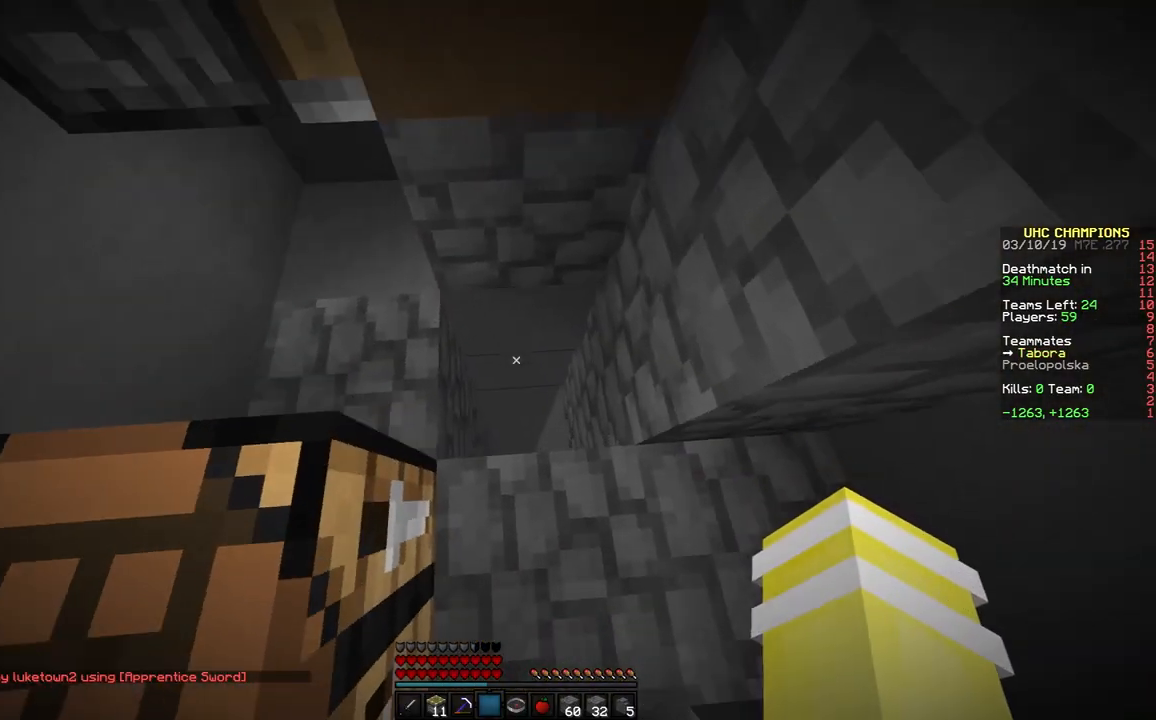
{"keys": [], "mouse": [], "events": [[100, "w", "up"]]}
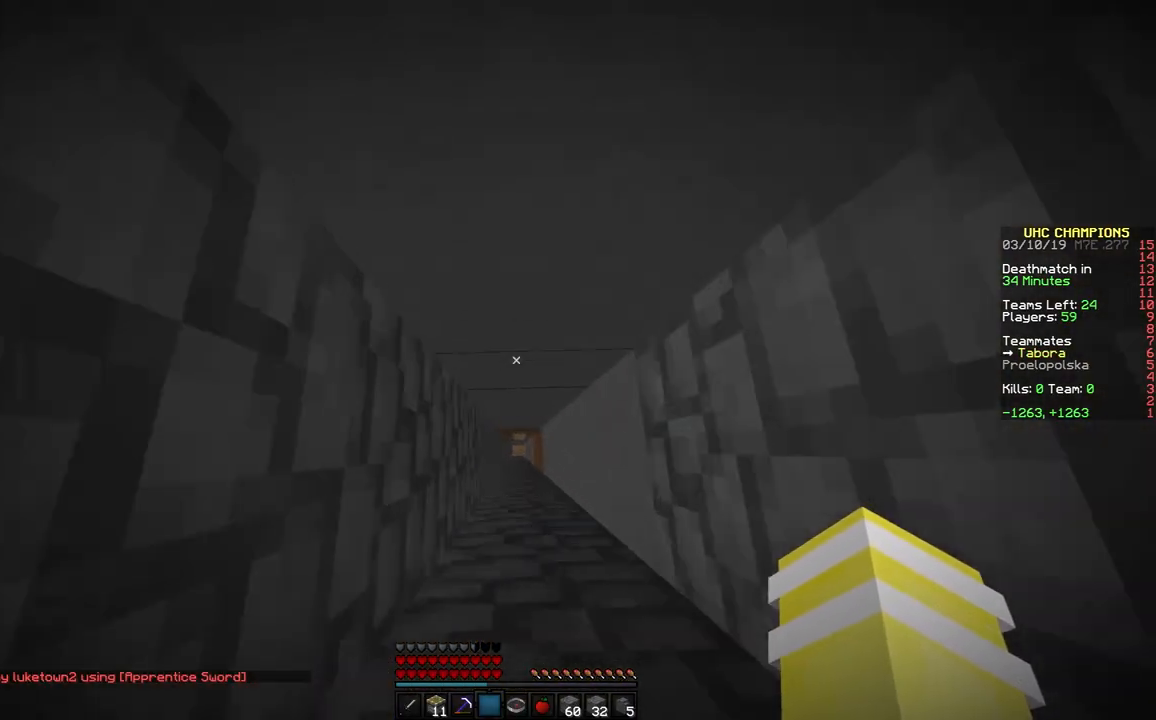
{"keys": [], "mouse": [], "events": [[250, "s", "down"], [300, "s", "up"]]}
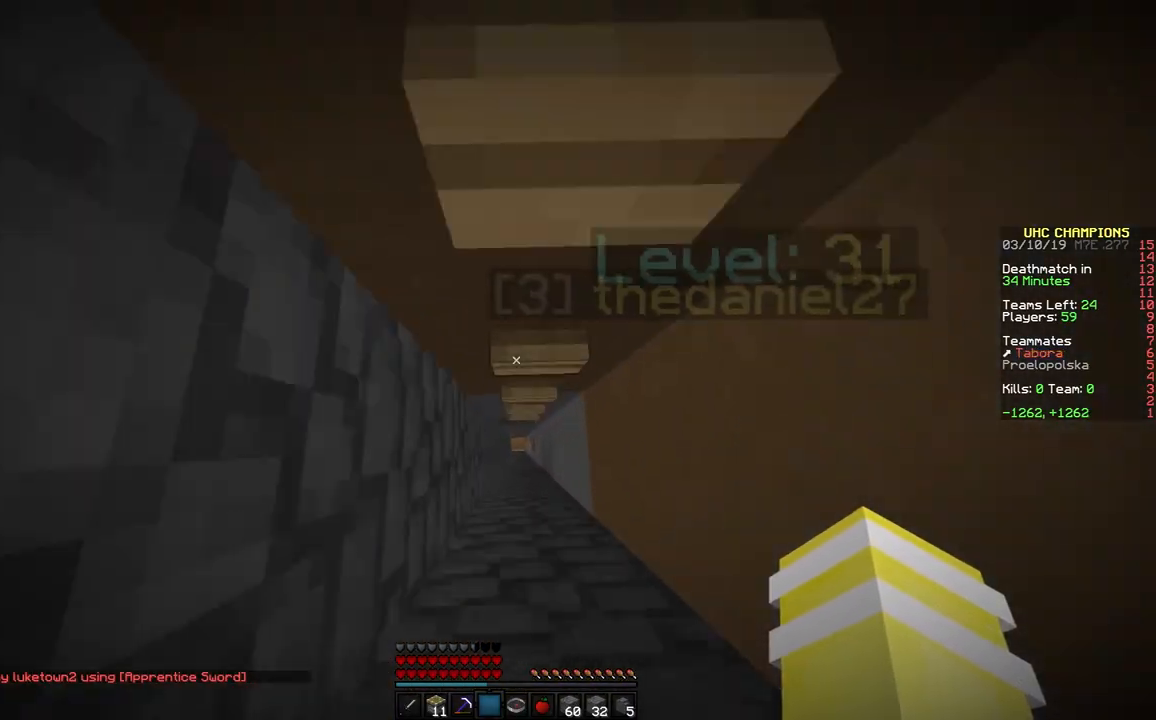
{"keys": [], "mouse": [], "events": [[150, "w", "down"], [250, "w", "up"]]}
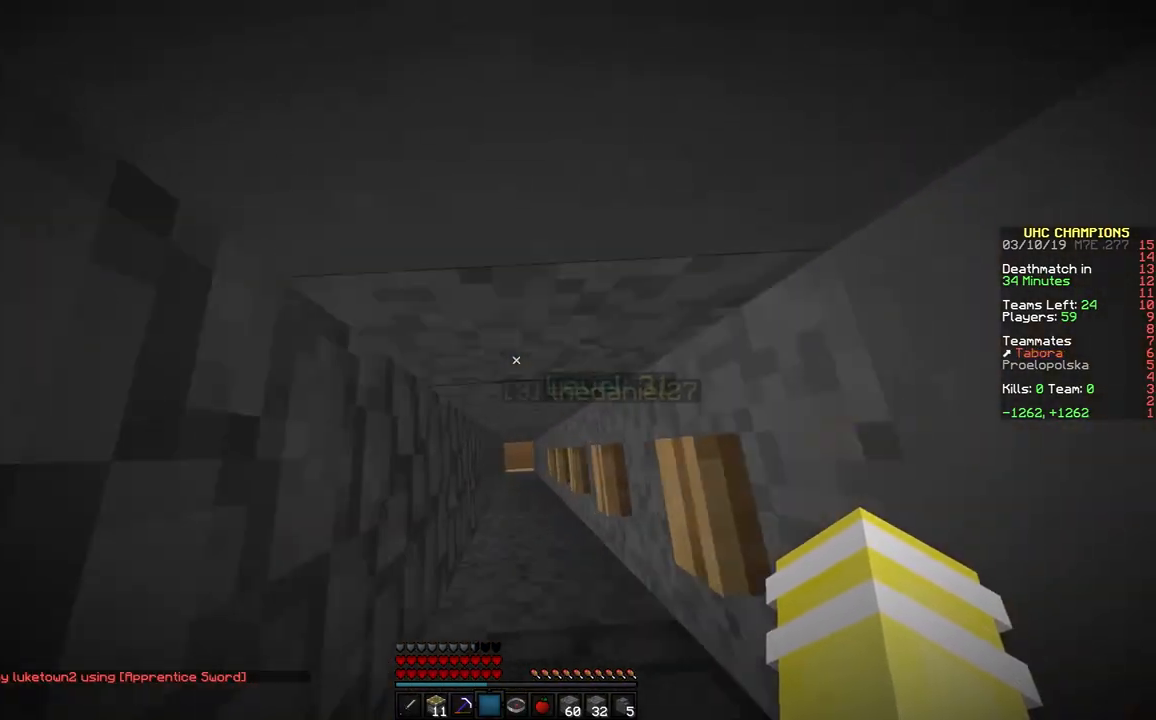
{"keys": [], "mouse": [], "events": []}
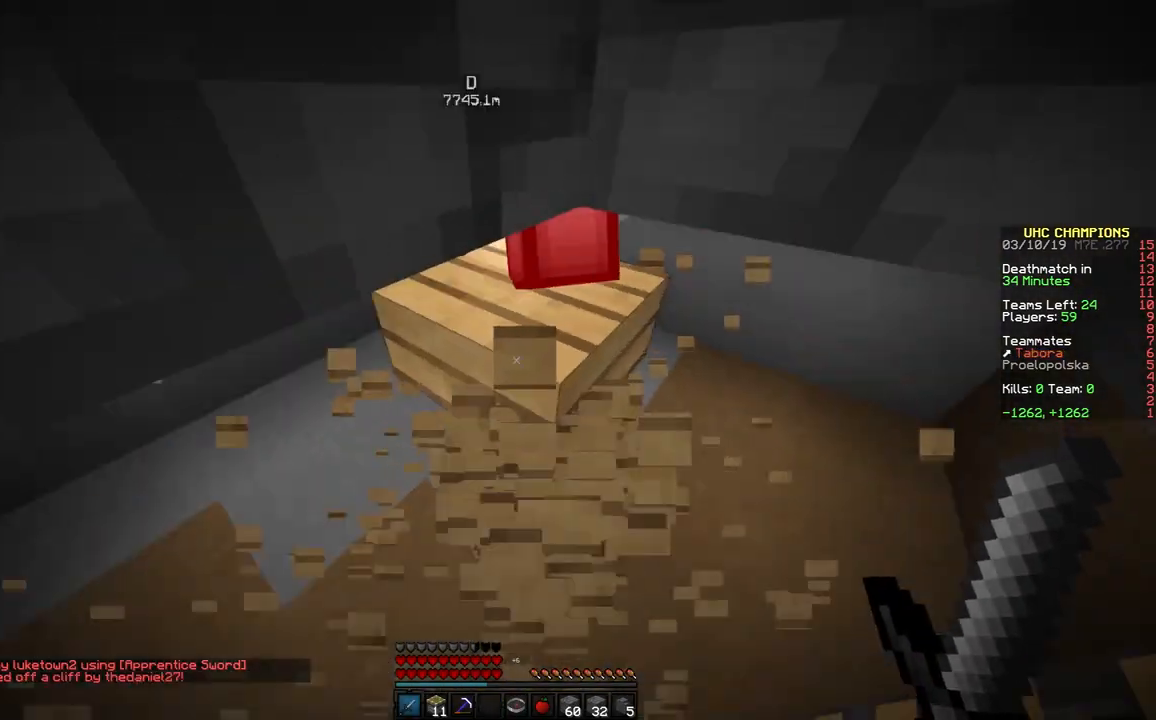
{"keys": ["a", "w"], "mouse": [], "events": [[50, "mouse_left", "down"], [100, "mouse_left", "up"], [150, "mouse_left", "down"], [300, "a", "down"], [300, "w", "down"], [350, "mouse_left", "up"], [400, "mouse_left", "down"], [450, "w", "up"], [500, "mouse_left", "up"], [500, "w", "down"]]}
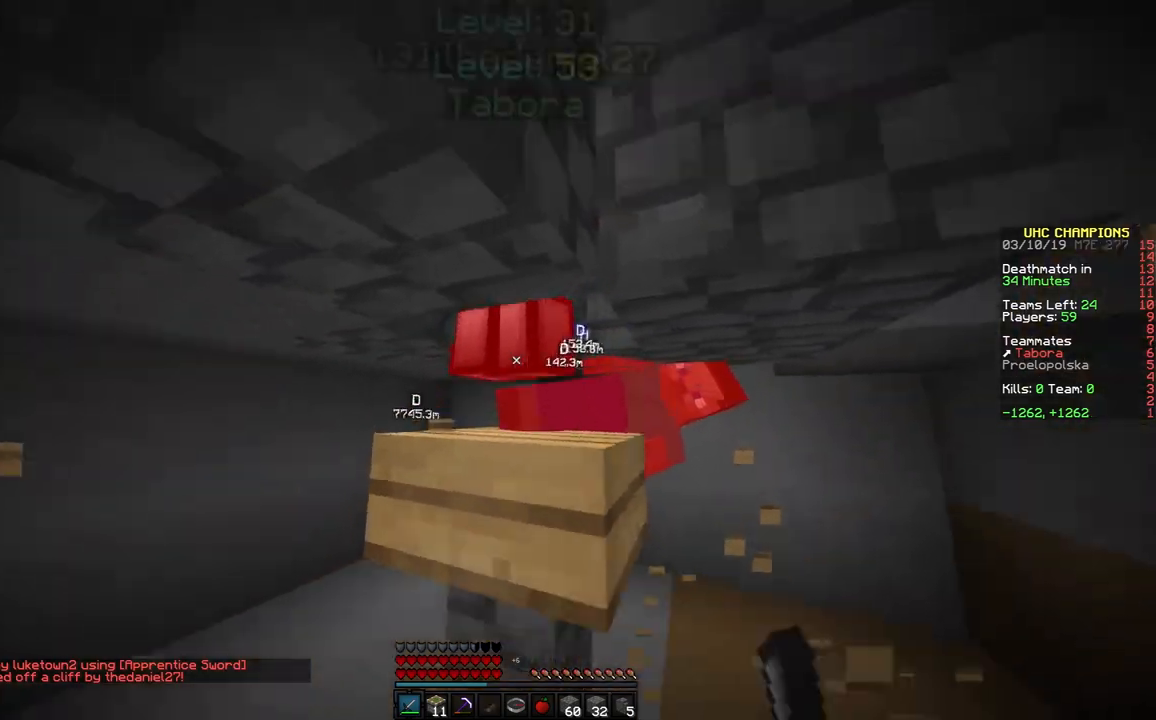
{"keys": [], "mouse": ["left"], "events": [[50, "a", "up"], [50, "mouse_left", "down"], [100, "mouse_left", "up"], [100, "w", "up"], [150, "mouse_left", "down"], [250, "mouse_left", "up"], [367, "mouse_left", "down"], [417, "mouse_left", "up"], [500, "mouse_left", "down"]]}
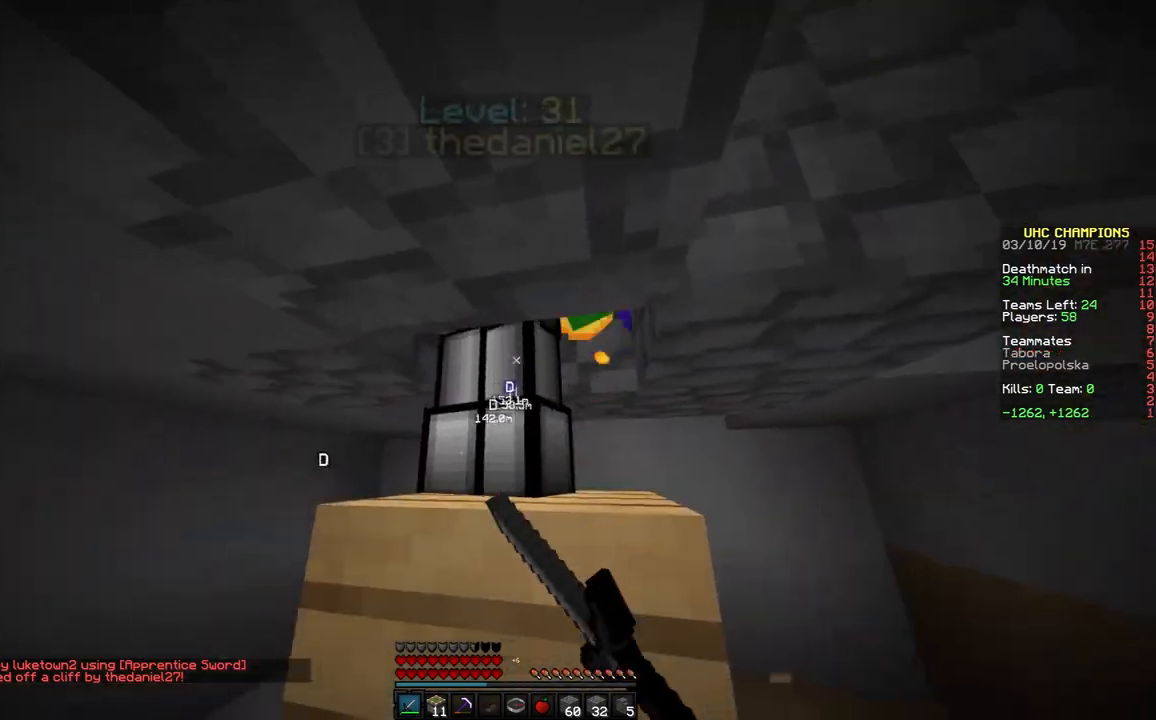
{"keys": ["d", "w"], "mouse": ["left"], "events": [[100, "mouse_left", "up"], [150, "d", "down"], [150, "mouse_left", "down"], [250, "d", "up"], [300, "mouse_left", "up"], [350, "d", "down"], [350, "mouse_left", "down"], [400, "w", "down"], [450, "mouse_left", "up"], [500, "mouse_left", "down"]]}
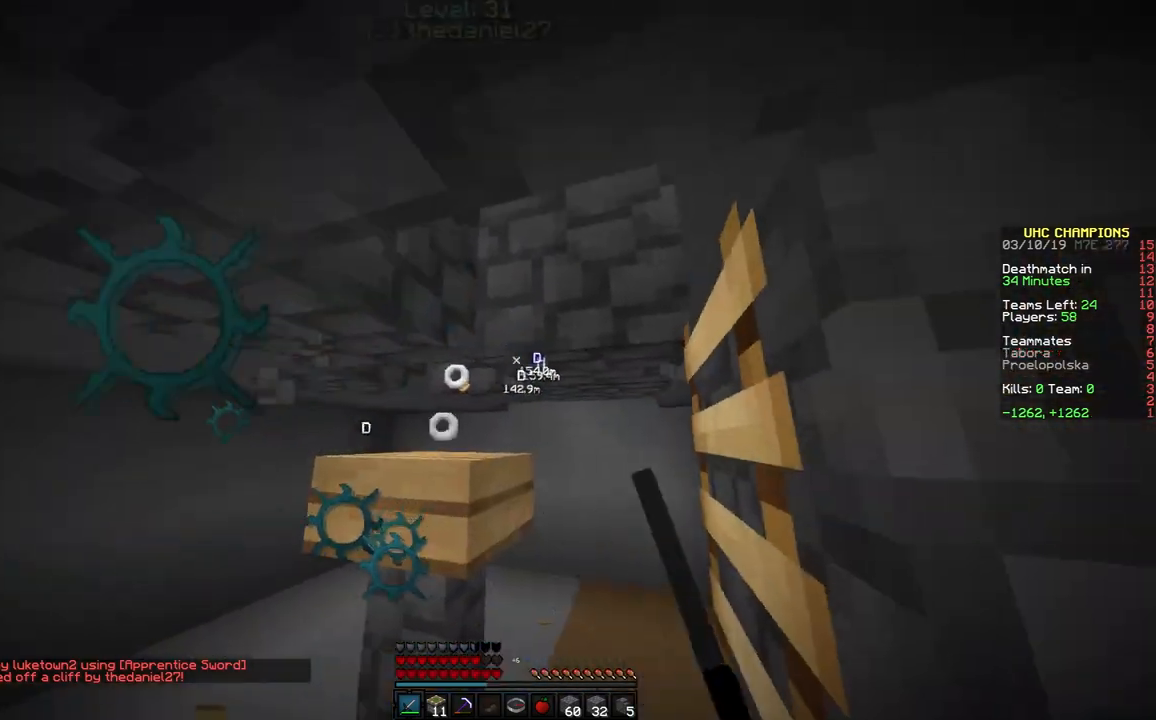
{"keys": ["a"], "mouse": ["left"], "events": [[50, "d", "up"], [100, "a", "down"], [100, "mouse_left", "up"], [150, "mouse_left", "down"], [200, "mouse_left", "up"], [250, "mouse_left", "down"], [250, "w", "up"]]}
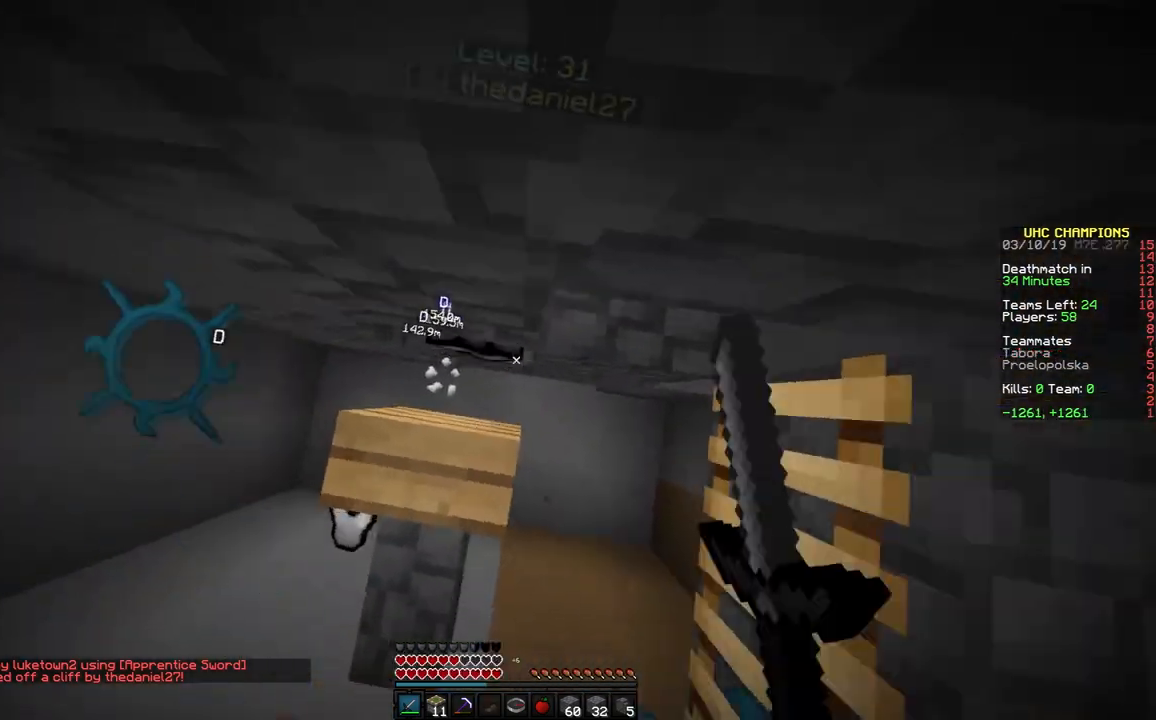
{"keys": ["a"], "mouse": [], "events": [[50, "mouse_left", "up"], [150, "mouse_left", "down"], [150, "w", "down"], [200, "mouse_left", "up"], [200, "w", "up"], [300, "mouse_left", "down"], [400, "mouse_left", "up"], [450, "mouse_left", "down"], [450, "s", "down"], [500, "mouse_left", "up"], [500, "s", "up"]]}
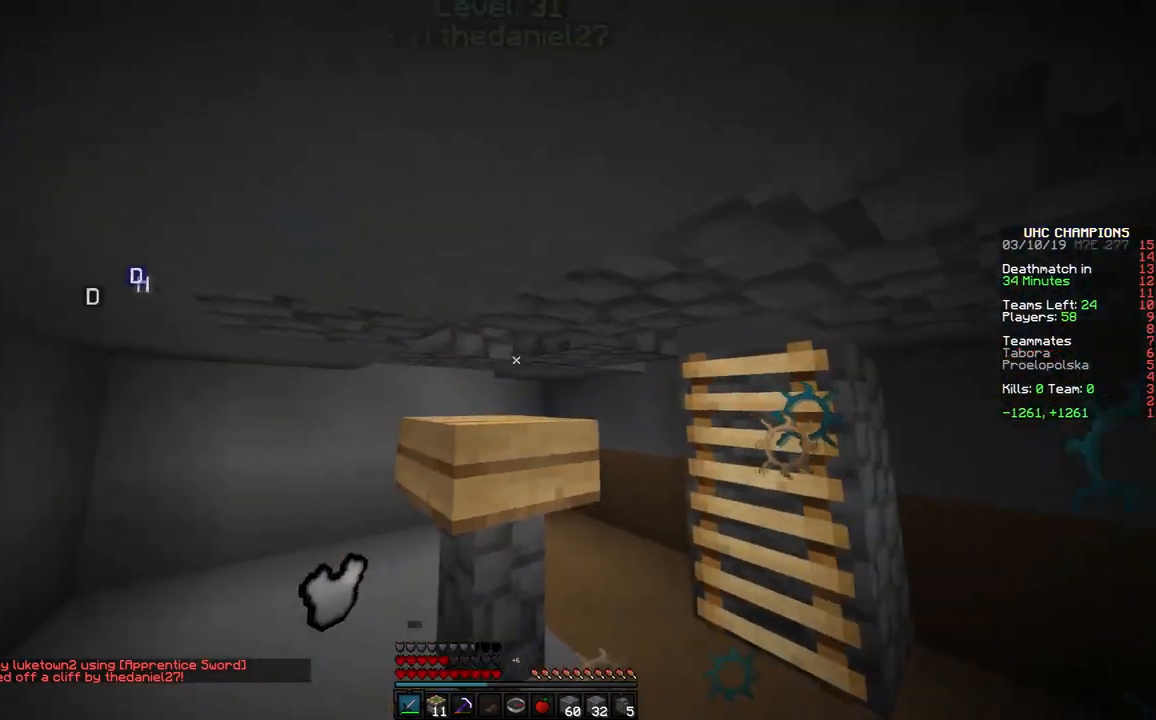
{"keys": ["a", "d", "s"], "mouse": ["left"], "events": [[100, "a", "up"], [100, "mouse_left", "down"], [150, "mouse_left", "up"], [150, "w", "down"], [200, "a", "down"], [250, "mouse_left", "down"], [250, "w", "up"], [300, "mouse_left", "up"], [350, "a", "up"], [350, "mouse_left", "down"], [400, "d", "down"], [450, "a", "down"], [450, "mouse_left", "up"], [450, "s", "down"], [500, "mouse_left", "down"]]}
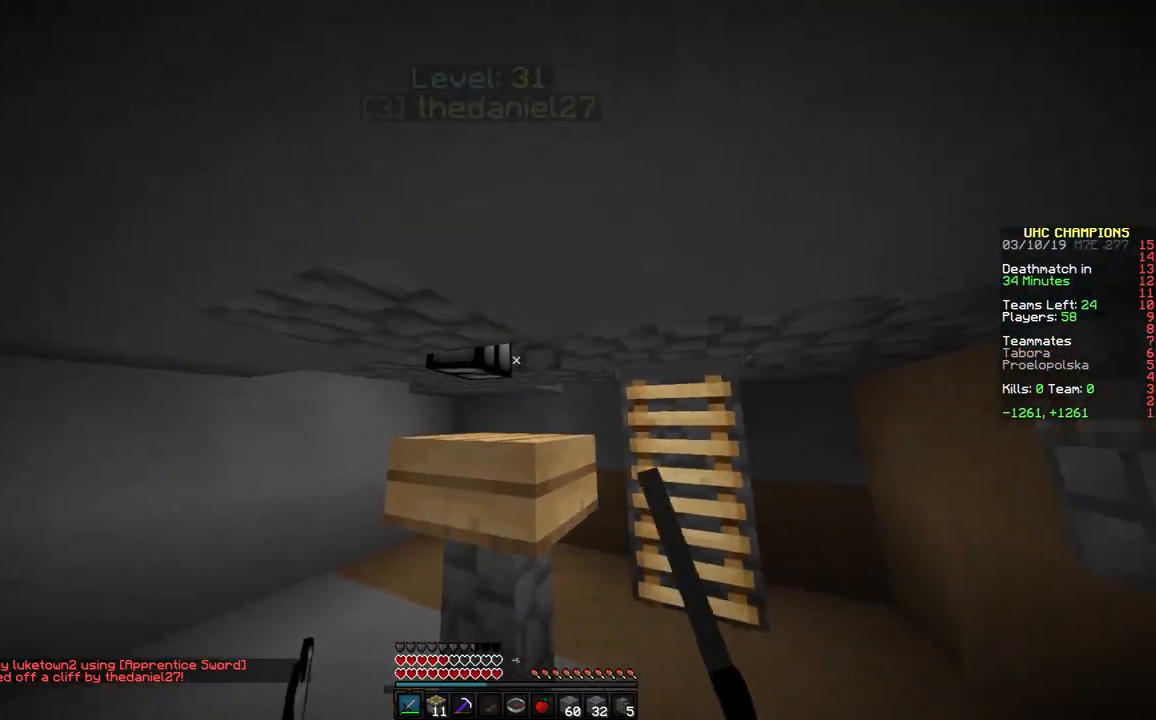
{"keys": [], "mouse": [], "events": [[50, "a", "up"], [50, "mouse_left", "up"], [50, "s", "up"], [150, "mouse_left", "down"], [250, "mouse_left", "up"], [250, "w", "down"], [300, "mouse_left", "down"], [350, "d", "up"], [350, "mouse_left", "up"], [400, "w", "up"], [450, "mouse_left", "down"], [500, "mouse_left", "up"]]}
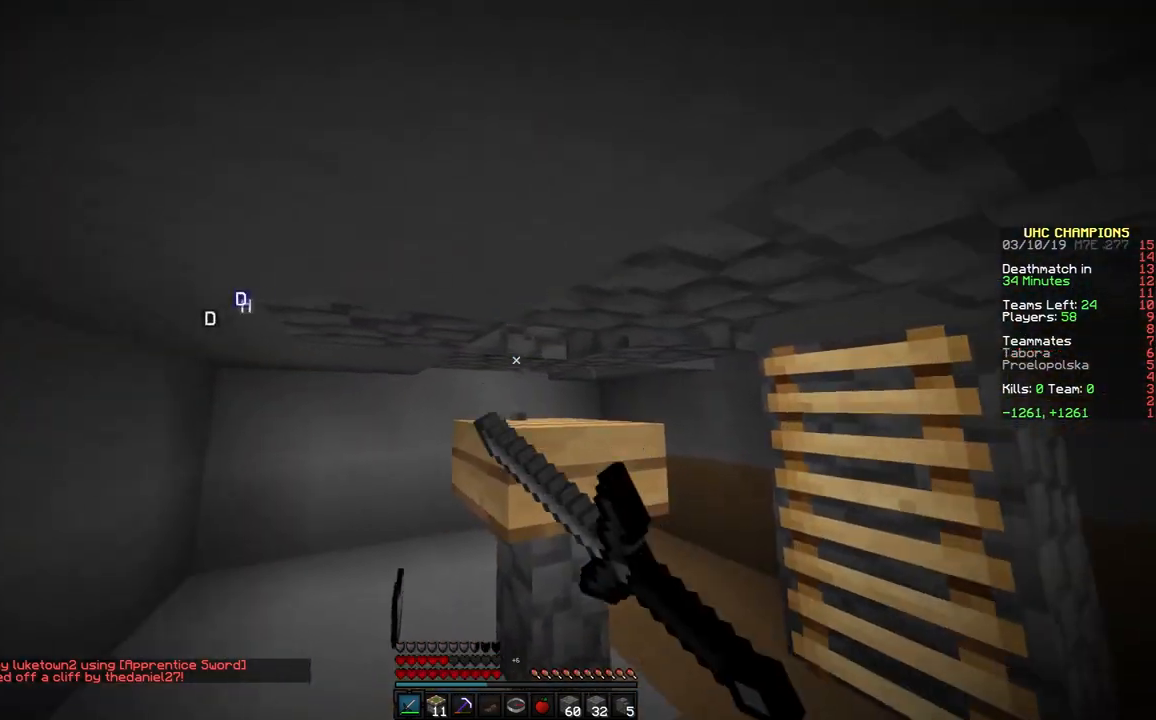
{"keys": ["a"], "mouse": [], "events": [[100, "mouse_left", "down"], [100, "s", "down"], [150, "a", "down"], [150, "mouse_left", "up"], [200, "s", "up"], [300, "a", "up"], [300, "mouse_left", "down"], [350, "d", "down"], [400, "mouse_left", "up"], [450, "a", "down"], [450, "d", "up"], [450, "mouse_left", "down"], [450, "w", "down"], [500, "mouse_left", "up"], [500, "w", "up"]]}
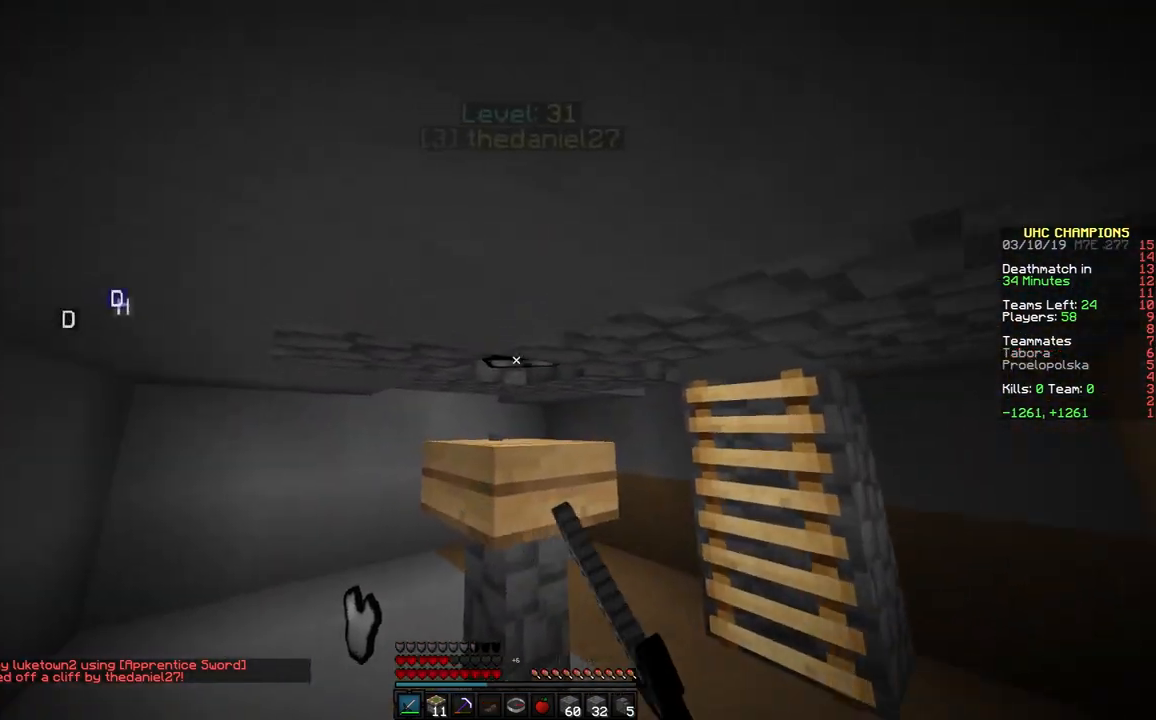
{"keys": [], "mouse": [], "events": [[100, "d", "down"], [100, "mouse_left", "down"], [100, "w", "down"], [167, "a", "up"], [167, "d", "up"], [200, "a", "down"], [200, "w", "up"], [300, "a", "up"], [367, "mouse_left", "up"], [400, "a", "down"], [400, "mouse_left", "down"], [400, "w", "down"], [450, "a", "up"], [500, "mouse_left", "up"], [500, "w", "up"]]}
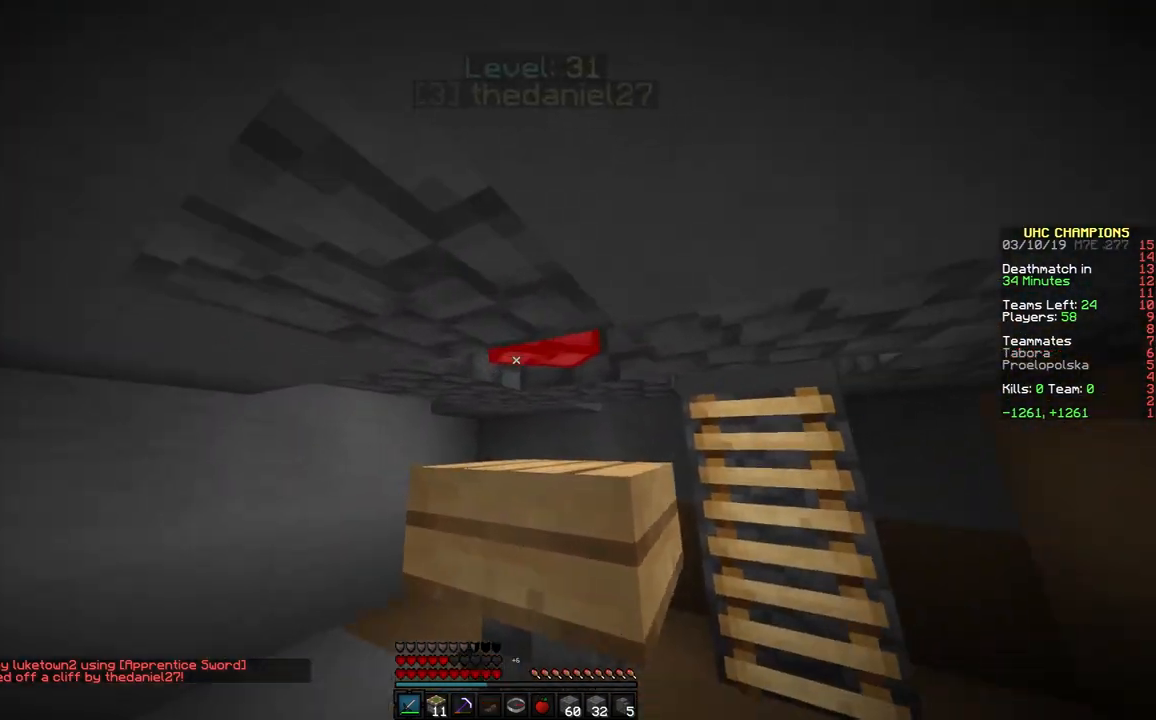
{"keys": ["w"], "mouse": ["left"], "events": [[67, "mouse_left", "down"], [100, "mouse_left", "up"], [100, "w", "down"], [200, "mouse_left", "down"], [250, "d", "down"], [250, "mouse_left", "up"], [300, "d", "up"], [300, "w", "up"], [350, "mouse_left", "down"], [400, "mouse_left", "up"], [450, "mouse_left", "down"], [500, "w", "down"]]}
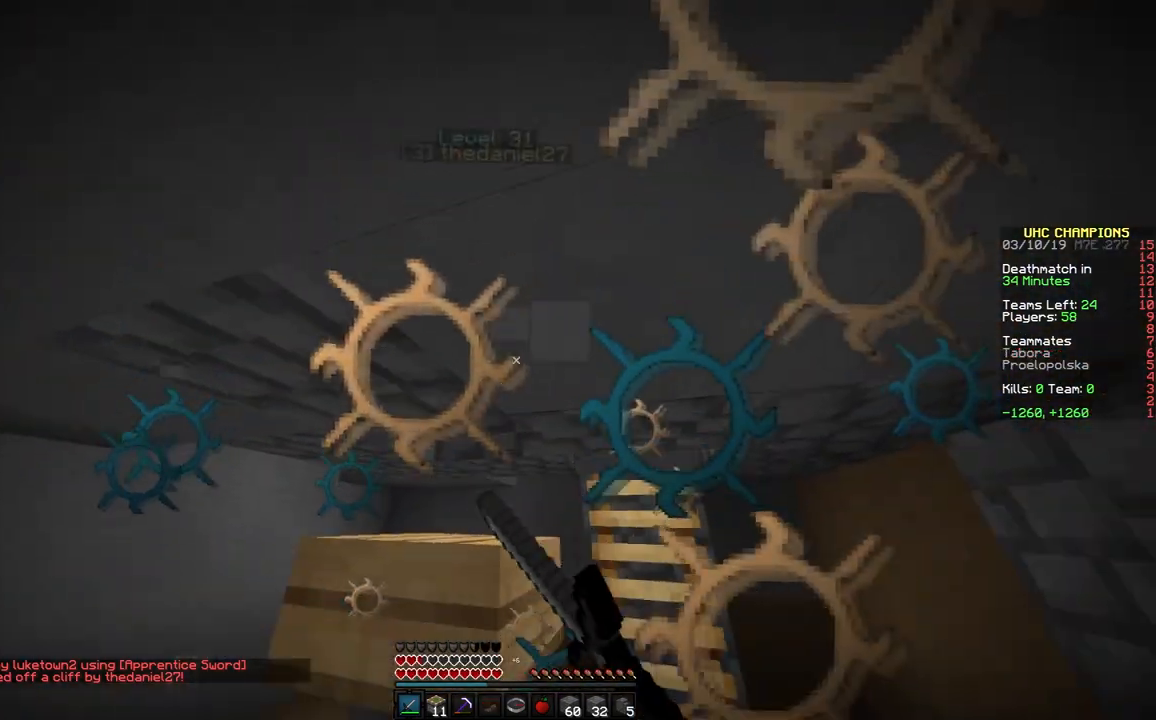
{"keys": ["d"], "mouse": ["left"], "events": [[100, "mouse_left", "up"], [100, "w", "up"], [150, "mouse_left", "down"], [200, "d", "down"], [250, "mouse_left", "up"], [300, "mouse_left", "down"], [350, "mouse_left", "up"], [400, "mouse_left", "down"], [450, "mouse_left", "up"], [500, "mouse_left", "down"]]}
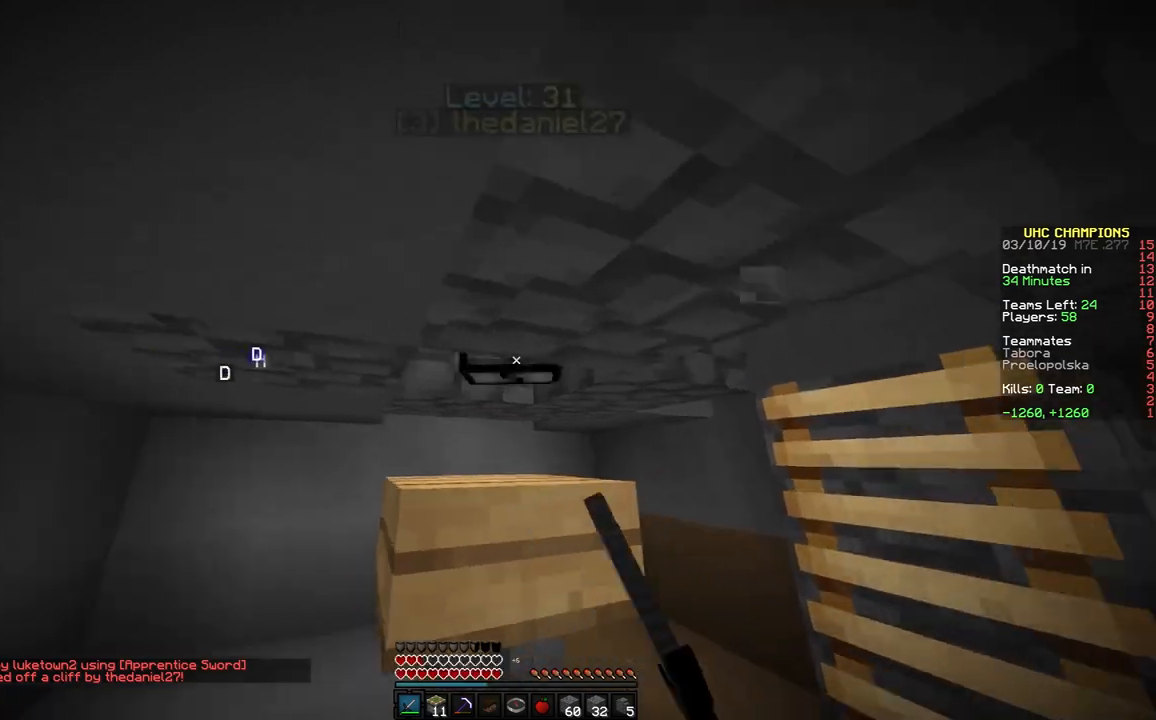
{"keys": ["a"], "mouse": ["left"], "events": [[50, "mouse_left", "up"], [100, "mouse_left", "down"], [150, "mouse_left", "up"], [200, "mouse_left", "down"], [250, "mouse_left", "up"], [300, "mouse_left", "down"], [350, "a", "down"], [350, "d", "up"], [450, "mouse_left", "up"], [500, "mouse_left", "down"]]}
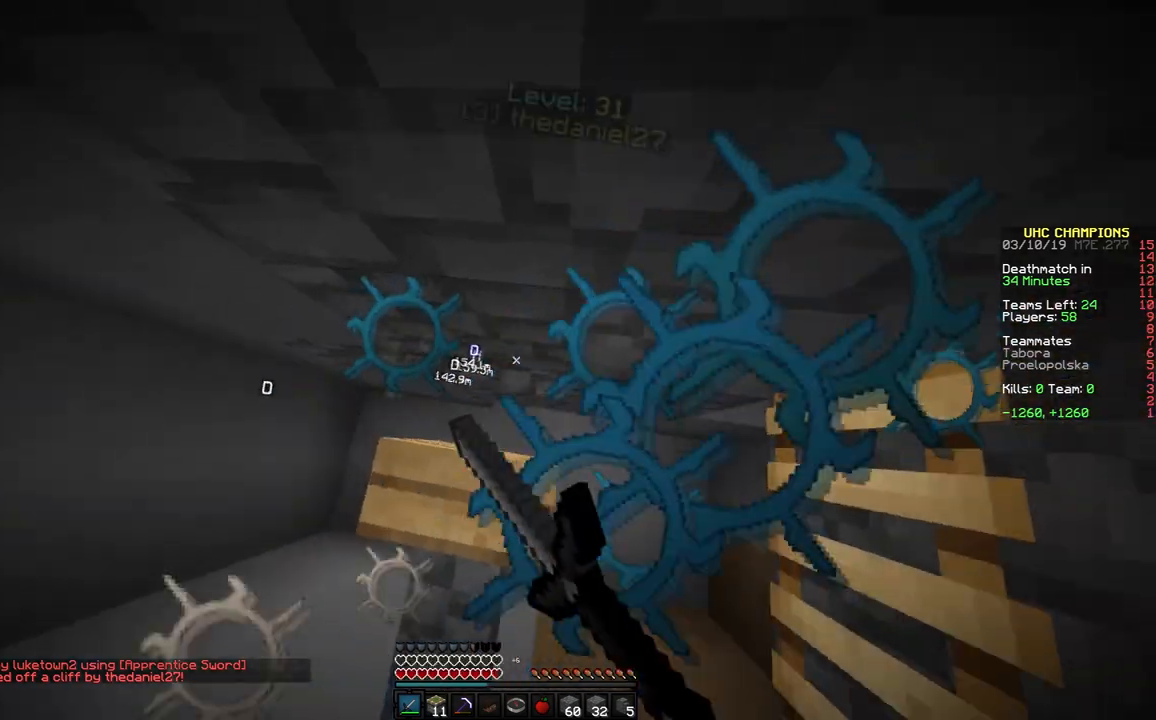
{"keys": ["a"], "mouse": ["left"], "events": [[50, "w", "down"], [150, "mouse_left", "up"], [217, "mouse_left", "down"], [217, "w", "up"], [300, "mouse_left", "up"], [350, "mouse_left", "down"], [400, "mouse_left", "up"], [450, "mouse_left", "down"]]}
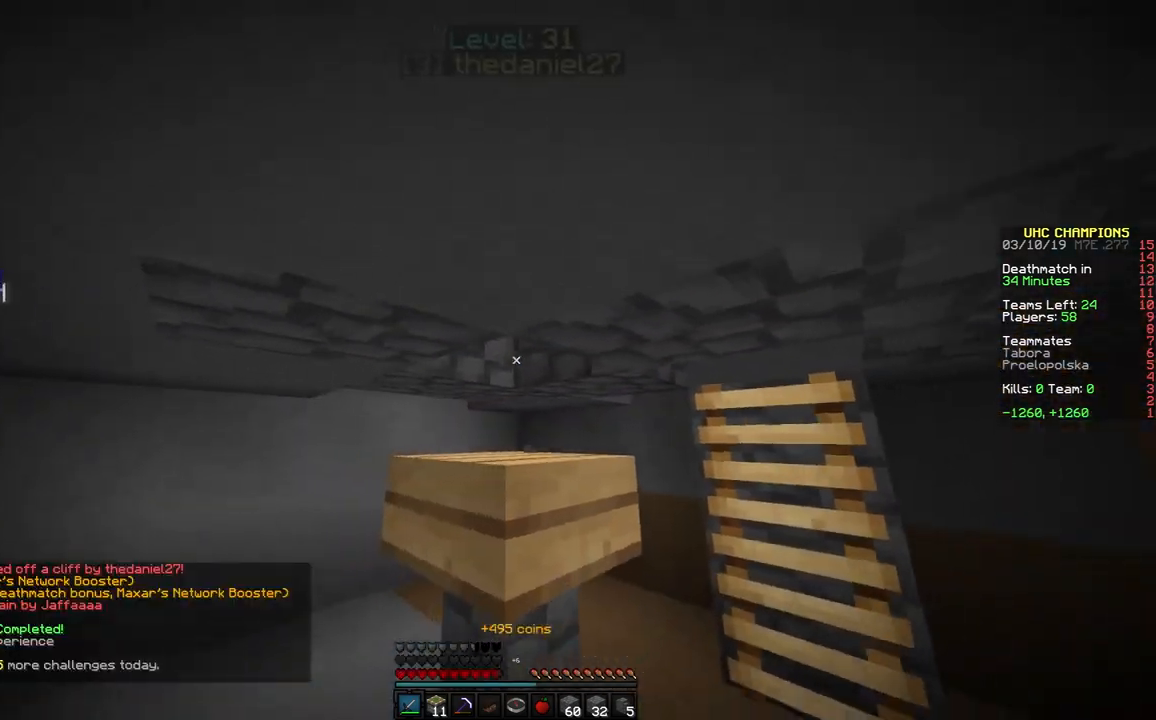
{"keys": ["w"], "mouse": [], "events": [[50, "mouse_left", "up"], [100, "mouse_left", "down"], [100, "w", "down"], [150, "mouse_left", "up"], [200, "a", "up"], [250, "d", "down"], [400, "d", "up"]]}
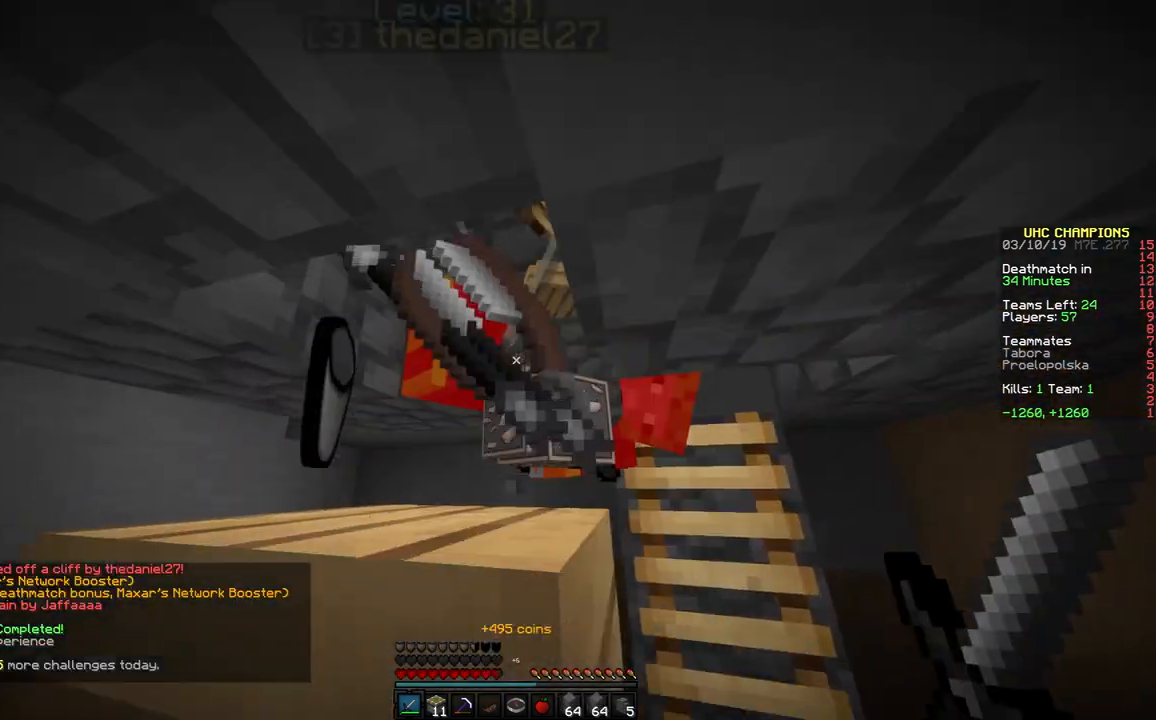
{"keys": ["a", "w"], "mouse": [], "events": [[200, "a", "down"], [200, "w", "up"], [450, "w", "down"]]}
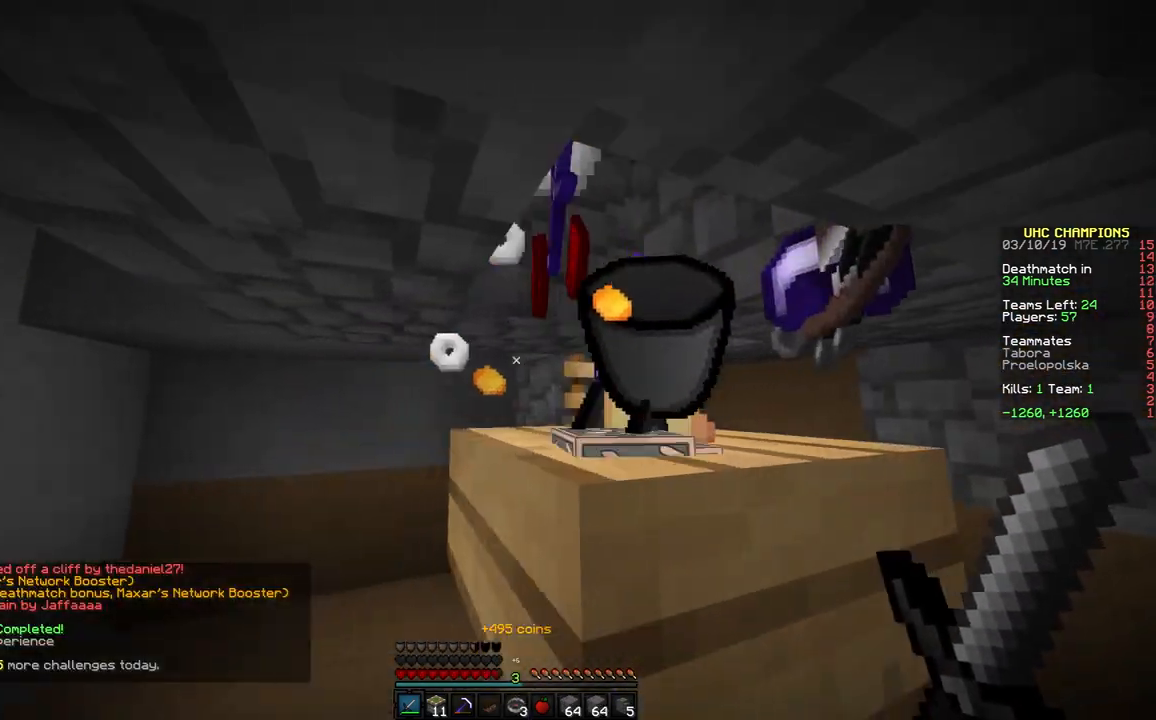
{"keys": ["a", "w"], "mouse": [], "events": []}
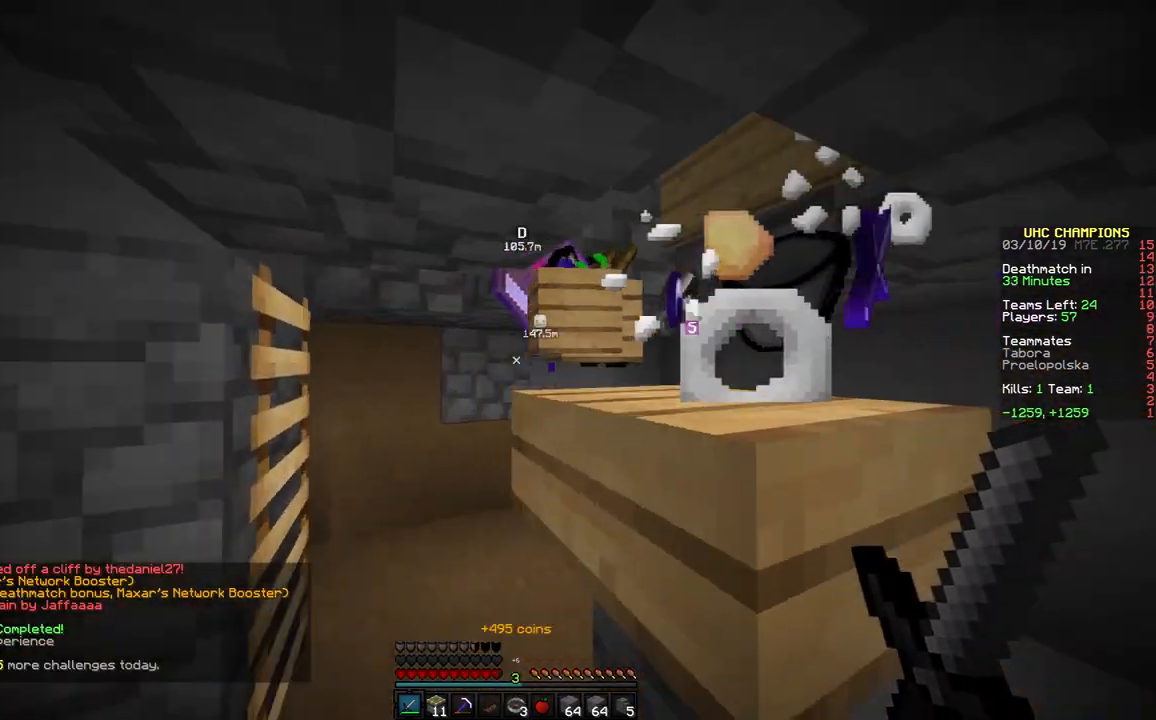
{"keys": ["w"], "mouse": [], "events": [[50, "a", "up"], [350, "a", "down"], [500, "a", "up"]]}
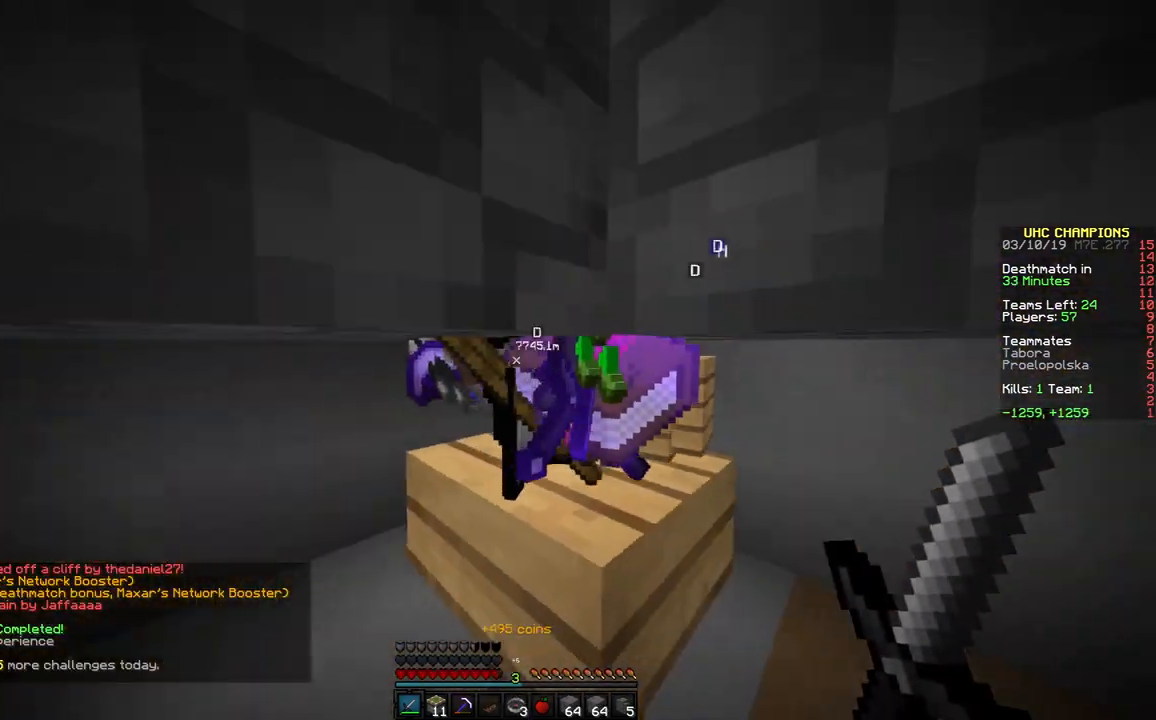
{"keys": [], "mouse": [], "events": [[250, "w", "up"]]}
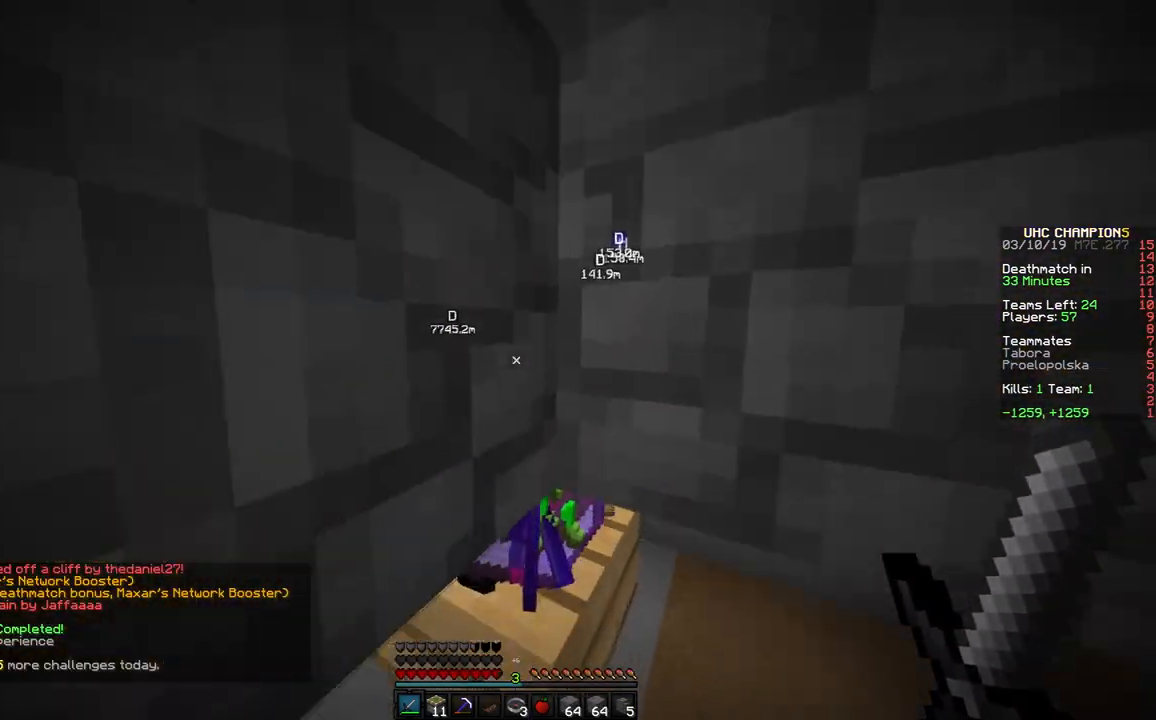
{"keys": [], "mouse": [], "events": []}
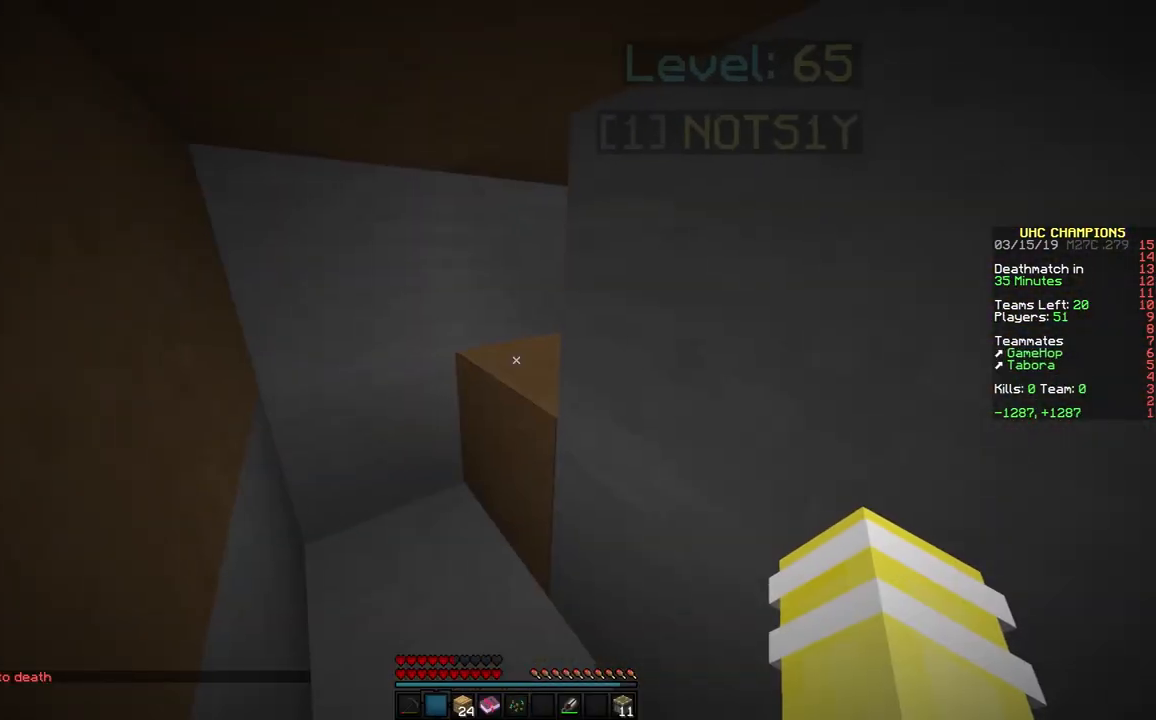
{"keys": [], "mouse": [], "events": [[150, "mouse_right", "down"], [250, "s", "down"], [300, "mouse_right", "up"], [500, "s", "up"]]}
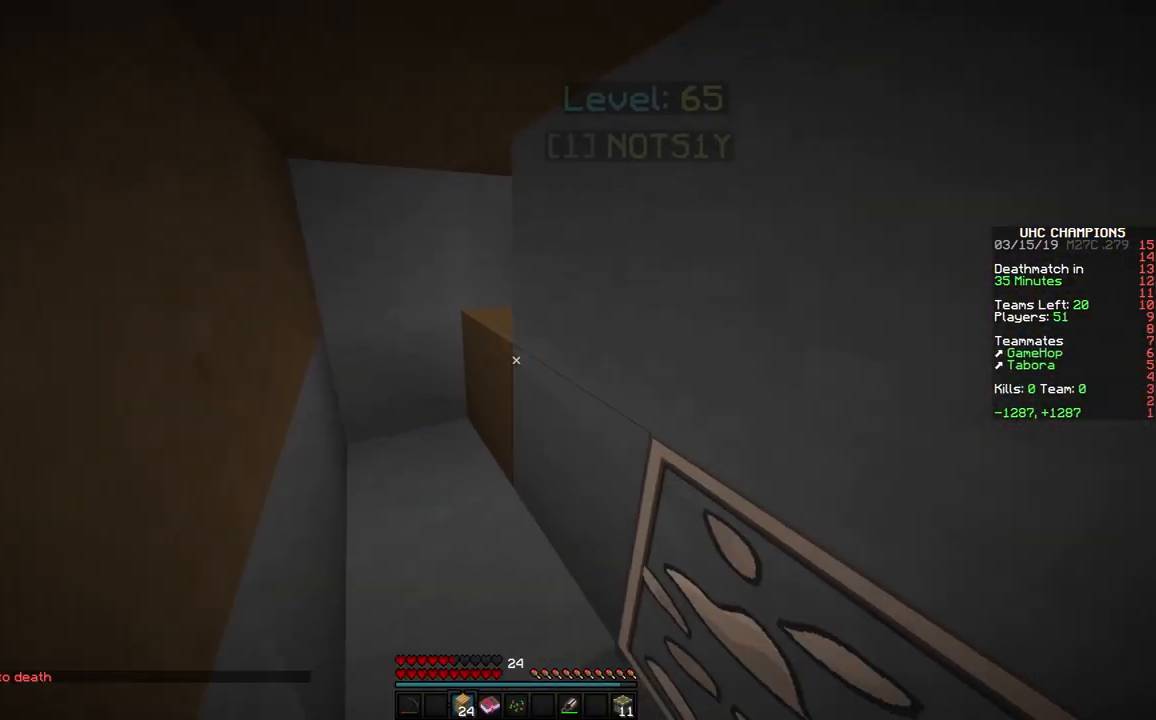
{"keys": [], "mouse": [], "events": [[200, "a", "down"], [250, "a", "up"]]}
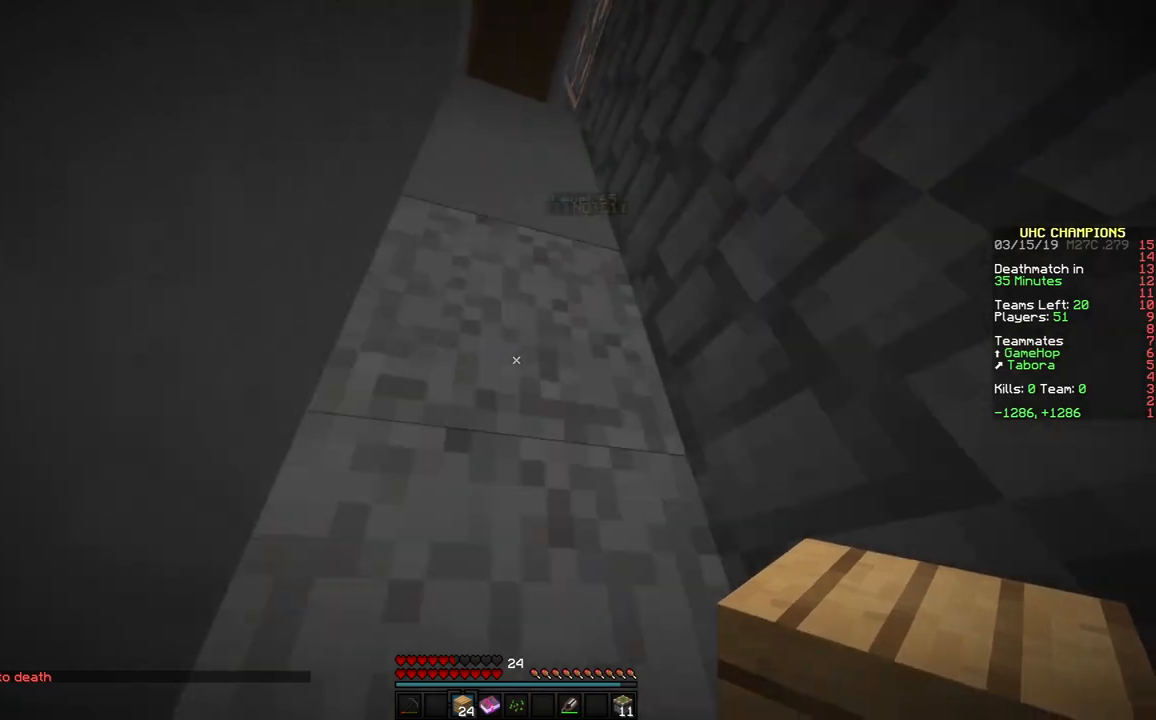
{"keys": [], "mouse": [], "events": []}